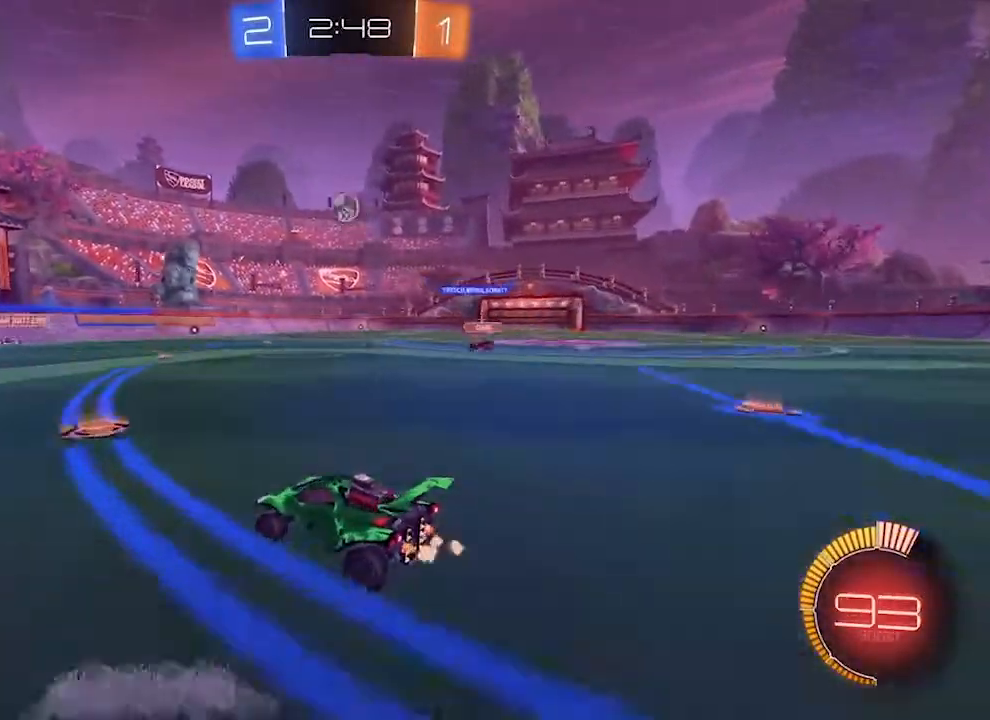
Gameplay with a controller (PlayStation layout); each line is a JSON object with the inputs held at the frame after it. "events" lists button and stick changes between this image and that frame as [ms after this image, input, new state], when the widget could be followed in between. Not read: L3 R3.
{"buttons": ["R2"], "left_stick": "center", "right_stick": "center", "events": []}
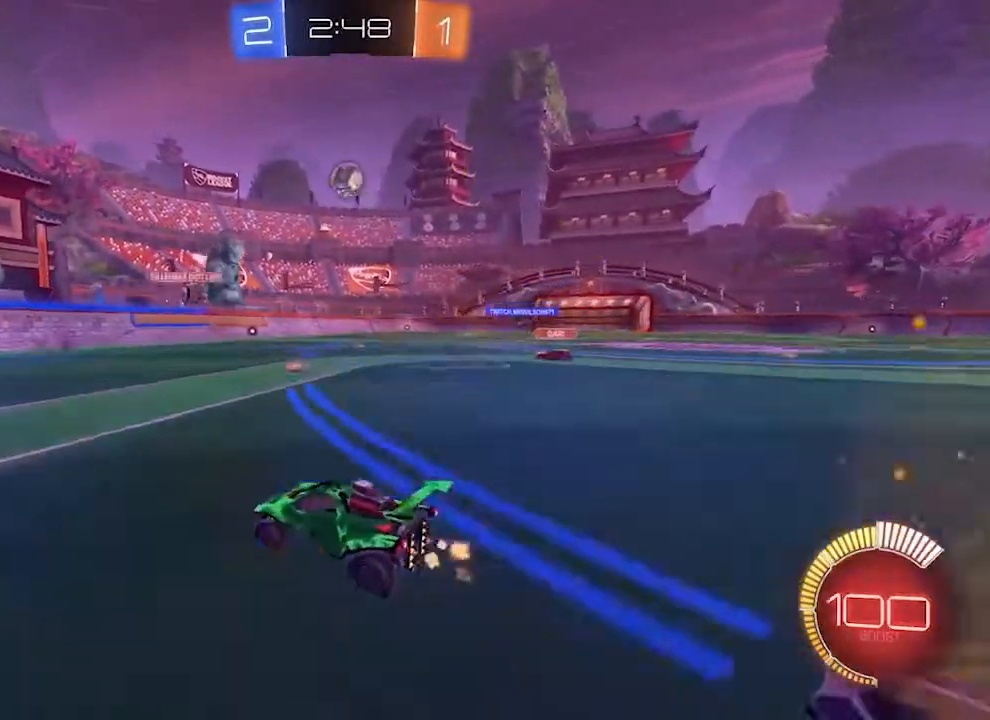
{"buttons": ["R1", "R2"], "left_stick": "center", "right_stick": "center", "events": [[367, "R1", "down"]]}
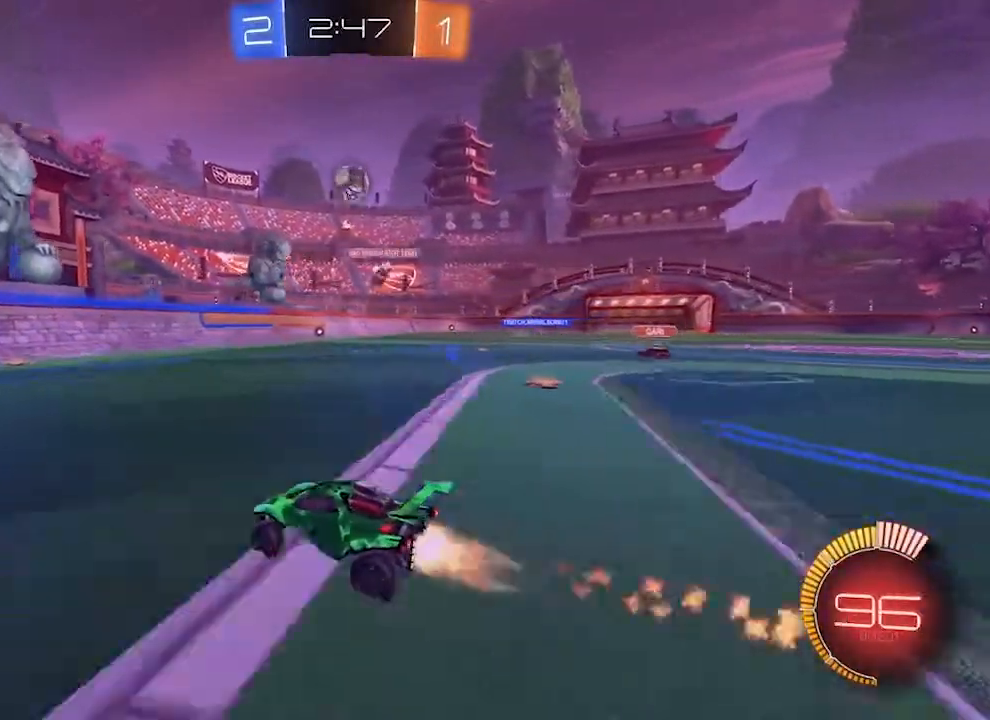
{"buttons": ["R1", "R2"], "left_stick": "center", "right_stick": "center", "events": []}
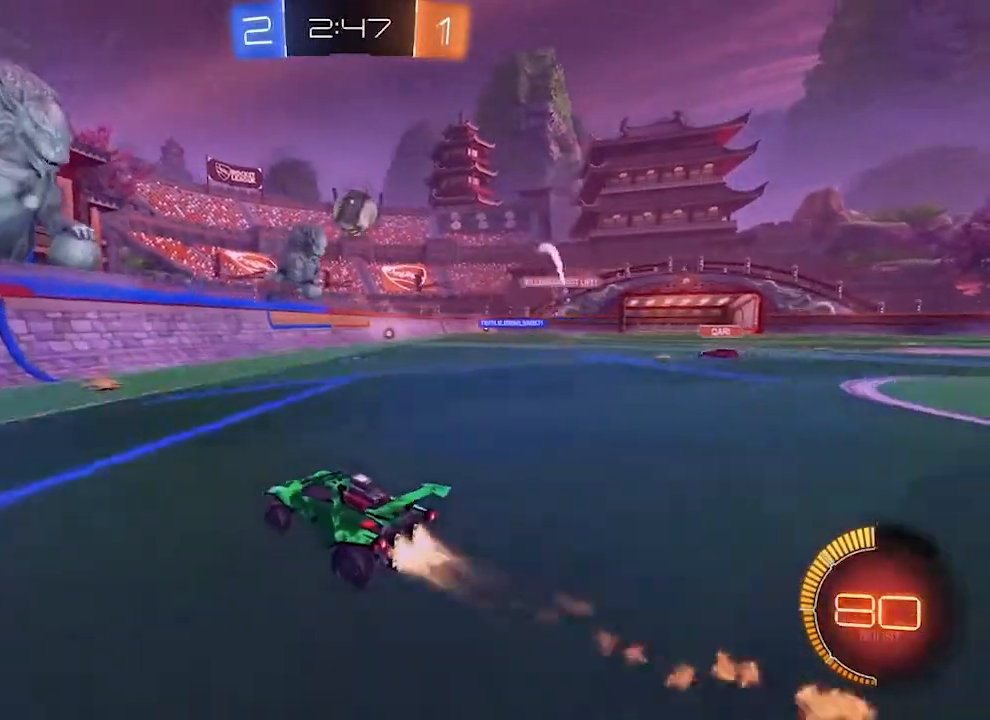
{"buttons": ["R1", "R2"], "left_stick": "center", "right_stick": "center", "events": [[33, "R1", "up"], [133, "R1", "down"], [167, "CROSS", "down"], [333, "CROSS", "up"]]}
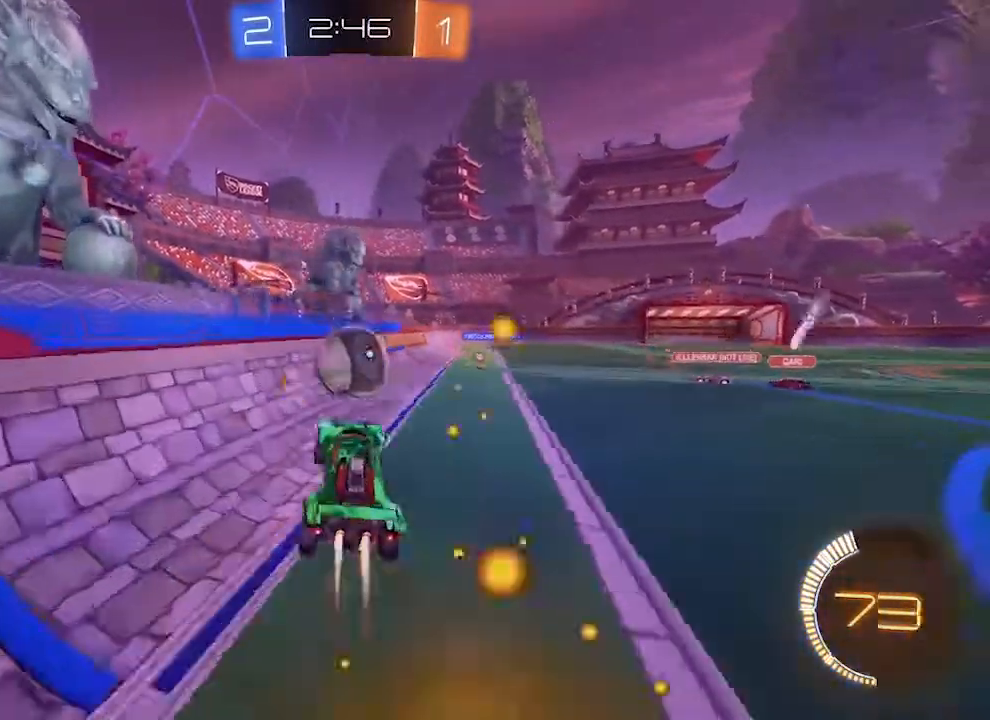
{"buttons": ["R2"], "left_stick": "down", "right_stick": "center", "events": [[100, "R1", "up"], [400, "L1", "down"], [500, "L1", "up"], [500, "left_stick", "down"]]}
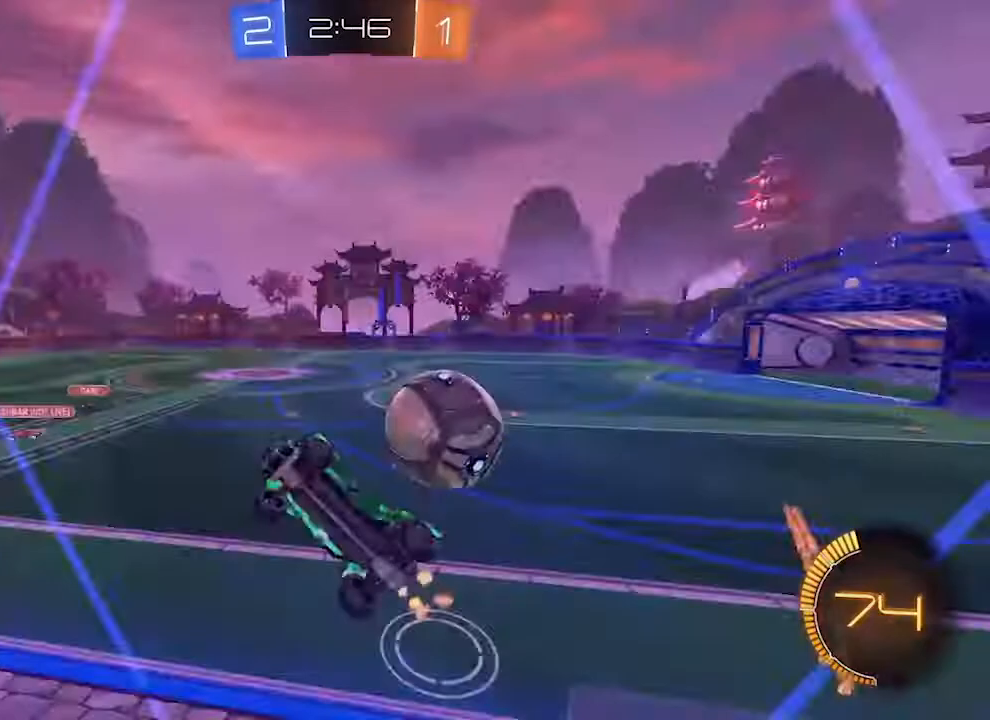
{"buttons": ["R1", "R2"], "left_stick": "right", "right_stick": "center", "events": [[33, "left_stick", "right"], [67, "L1", "down"], [167, "L1", "up"], [200, "L1", "down"], [300, "L1", "up"], [500, "R1", "down"]]}
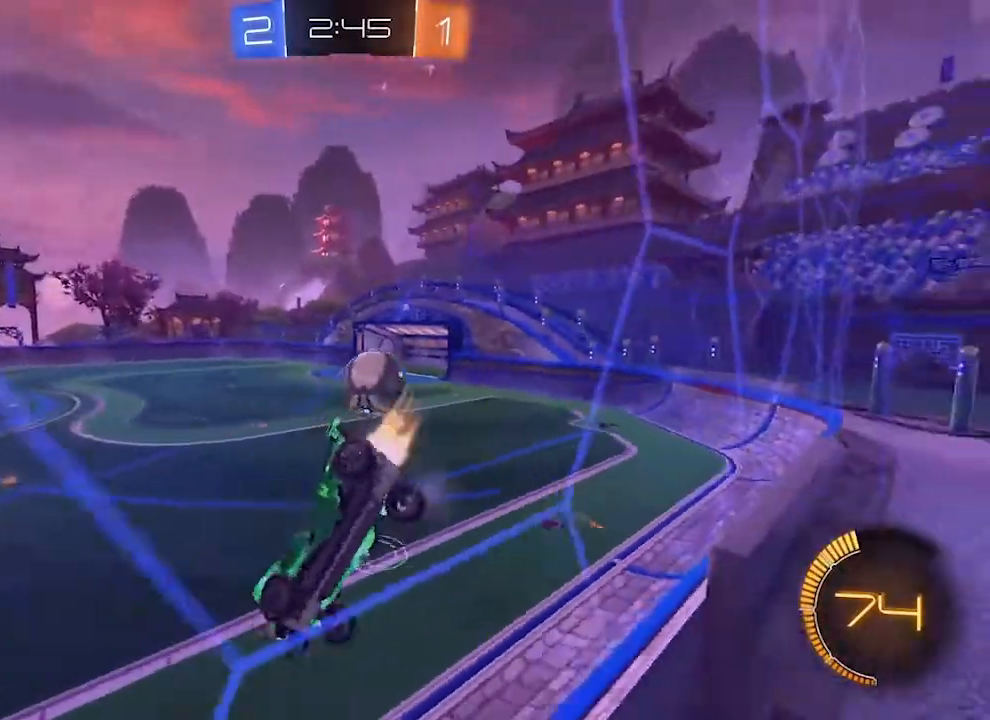
{"buttons": ["R1", "R2"], "left_stick": "right", "right_stick": "center", "events": []}